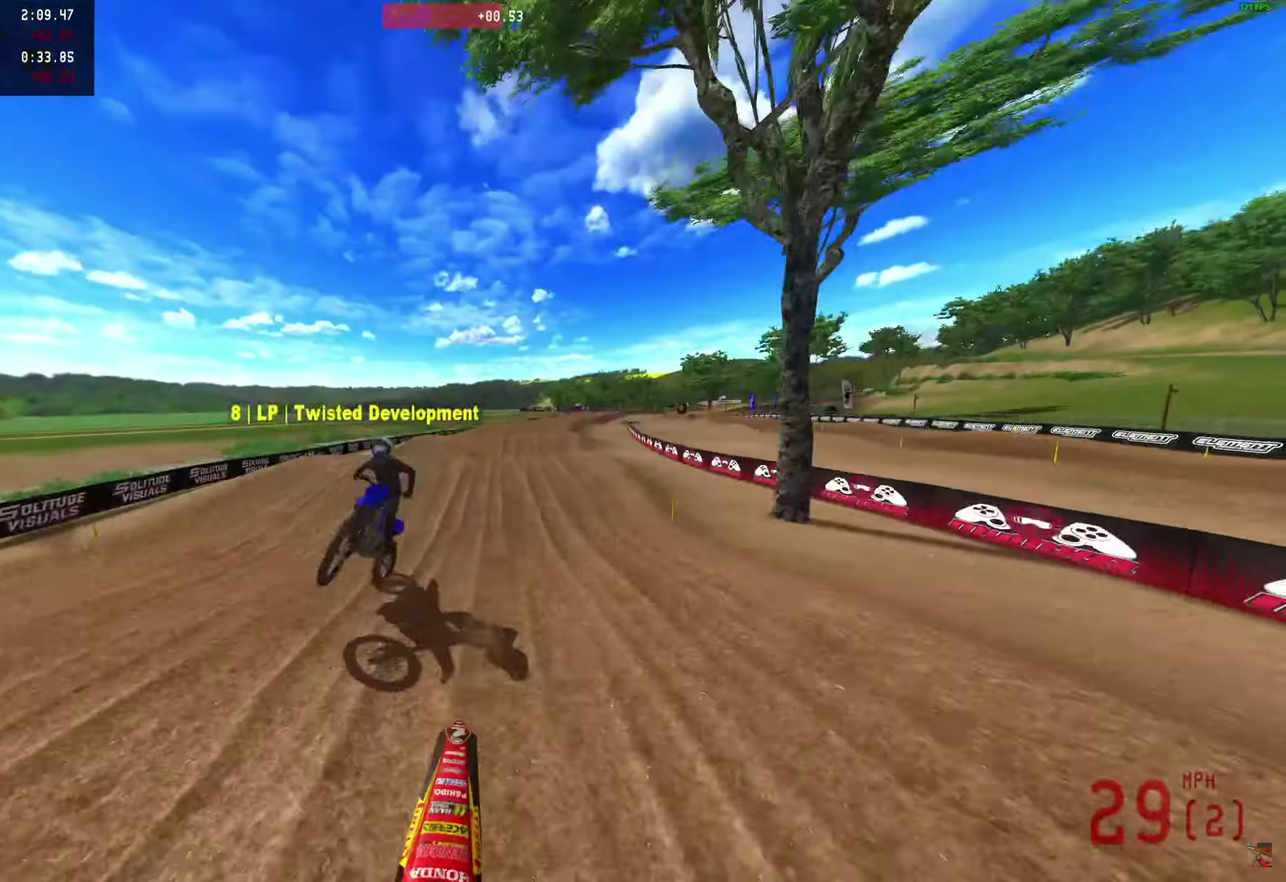
Gameplay with a controller (PlayStation layout); each line is a JSON object with the inputs held at the frame after it (dt_ms = milliseconds from this image to that frame). "events" lists button and stick changes between this image and that frame as [ms after this image, input, new state], when the widget could be followed in between. Not read: R1.
{"dt_ms": 750, "buttons": ["R2"], "left_stick": "center", "right_stick": "center", "events": [[267, "right_stick", "center"]]}
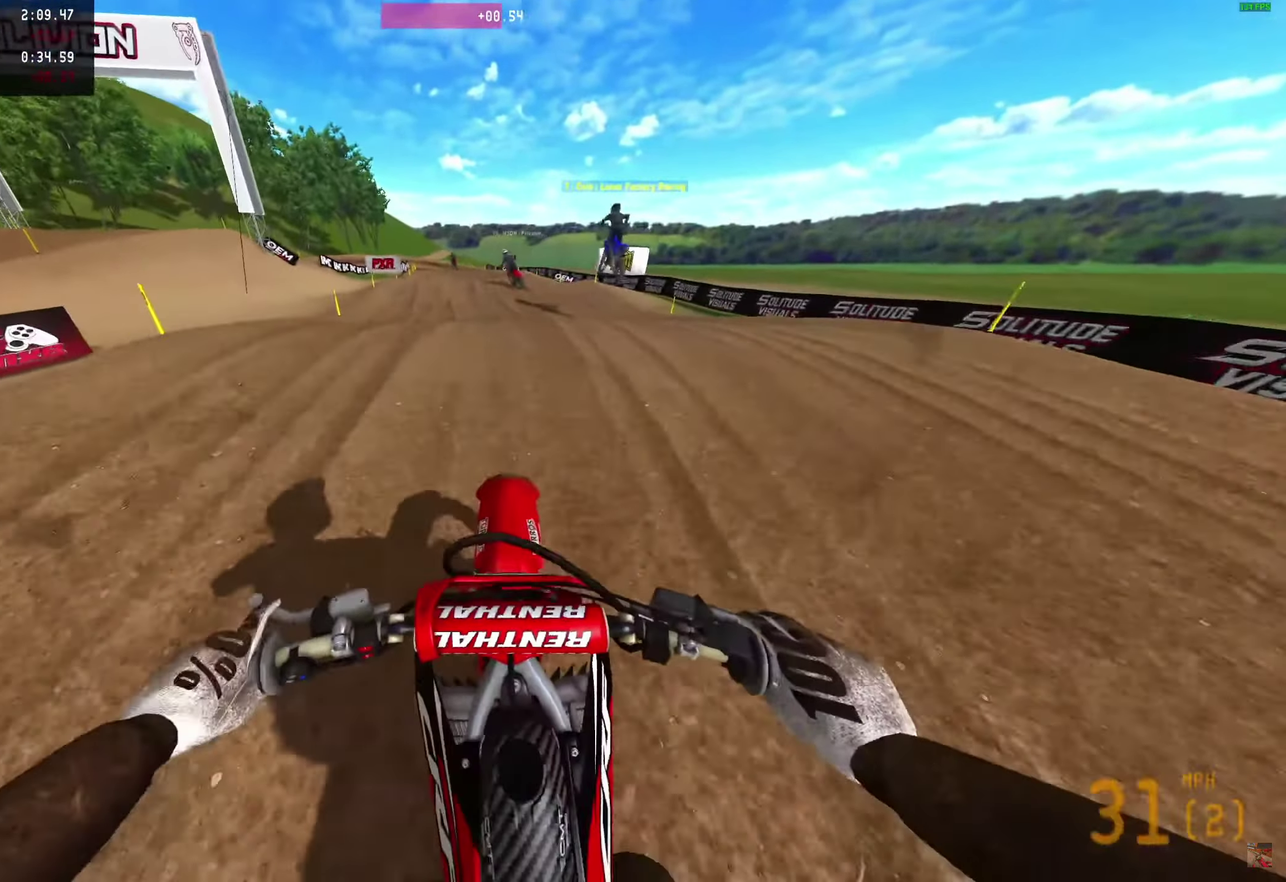
{"dt_ms": 250, "buttons": ["R2"], "left_stick": "center", "right_stick": "up", "events": [[83, "right_stick", "up"]]}
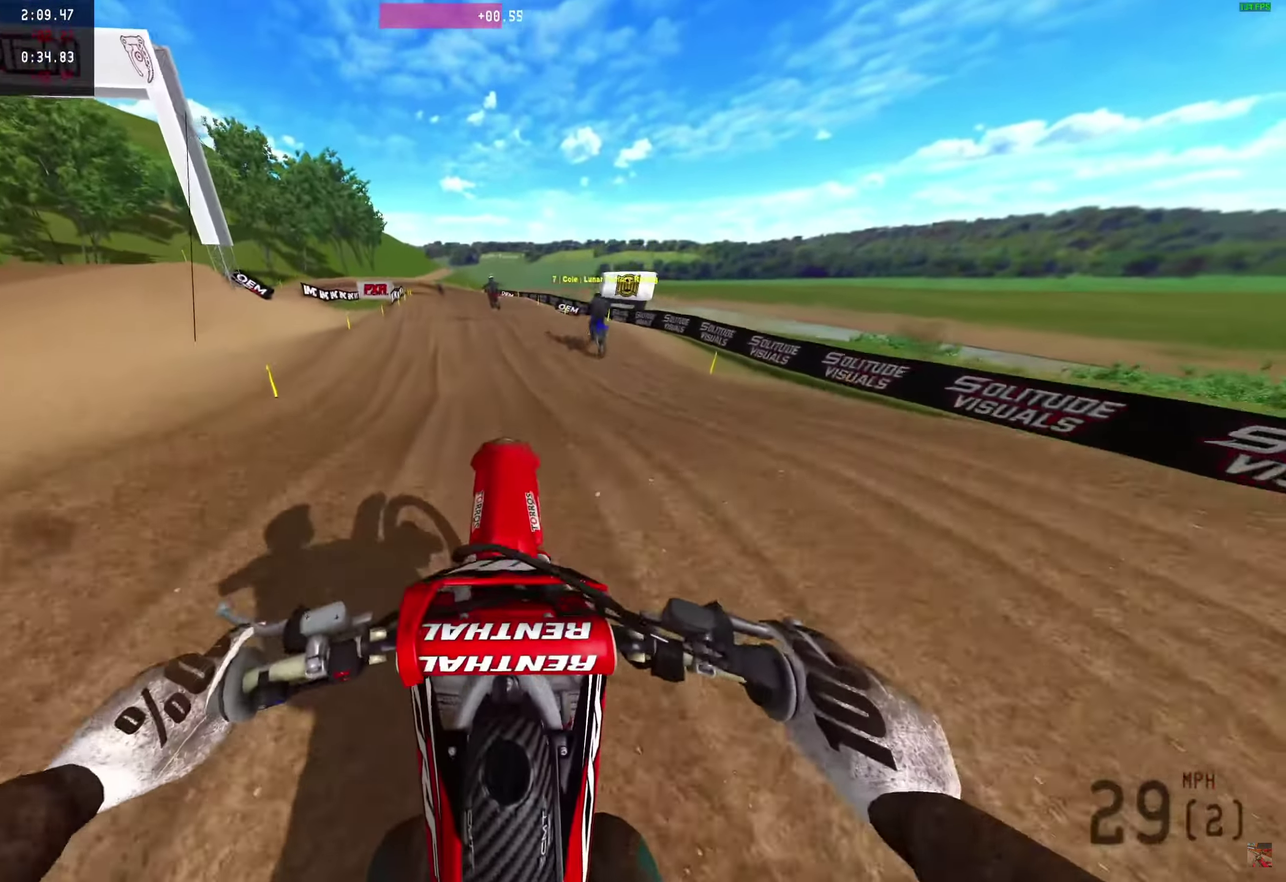
{"dt_ms": 650, "buttons": ["R2"], "left_stick": "center", "right_stick": "up", "events": []}
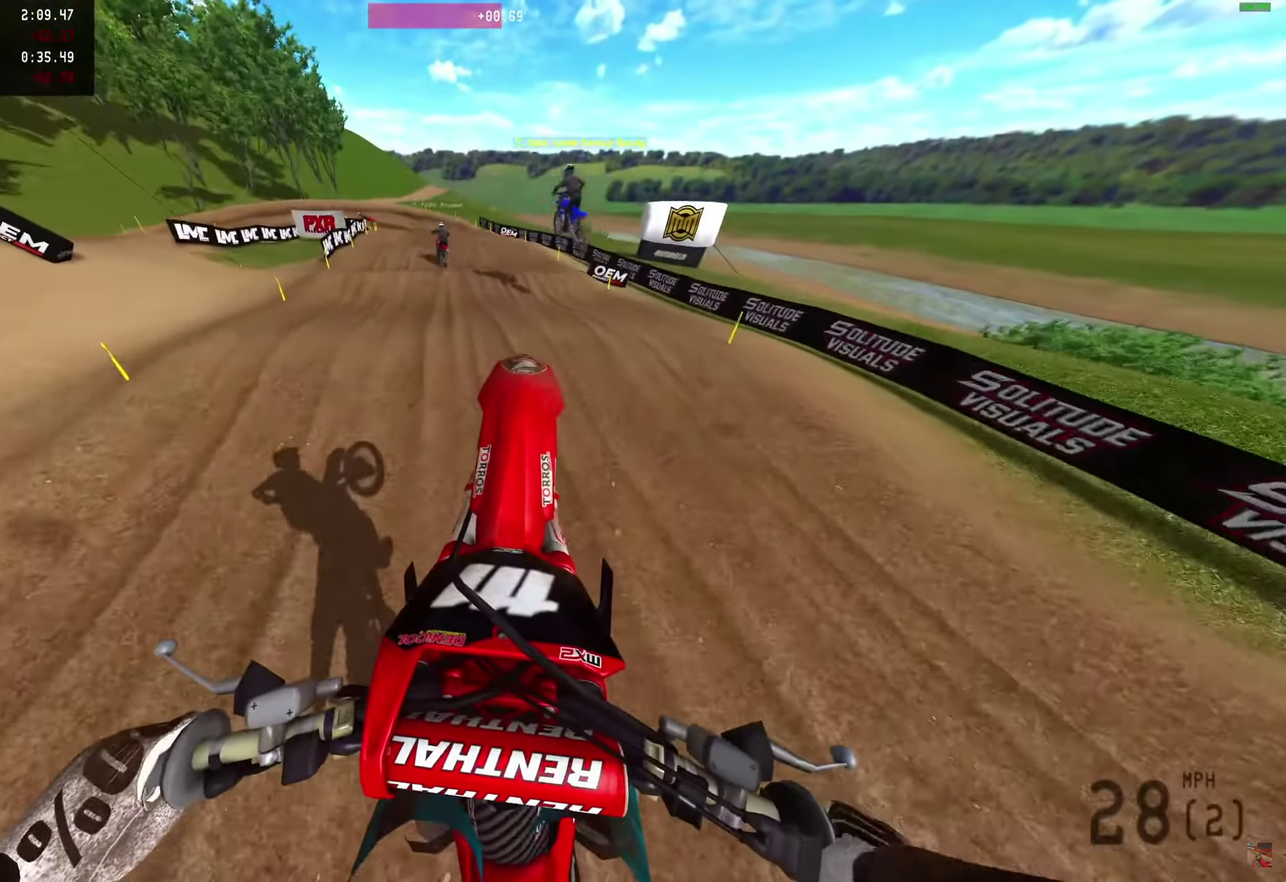
{"dt_ms": 350, "buttons": ["R2"], "left_stick": "center", "right_stick": "up", "events": []}
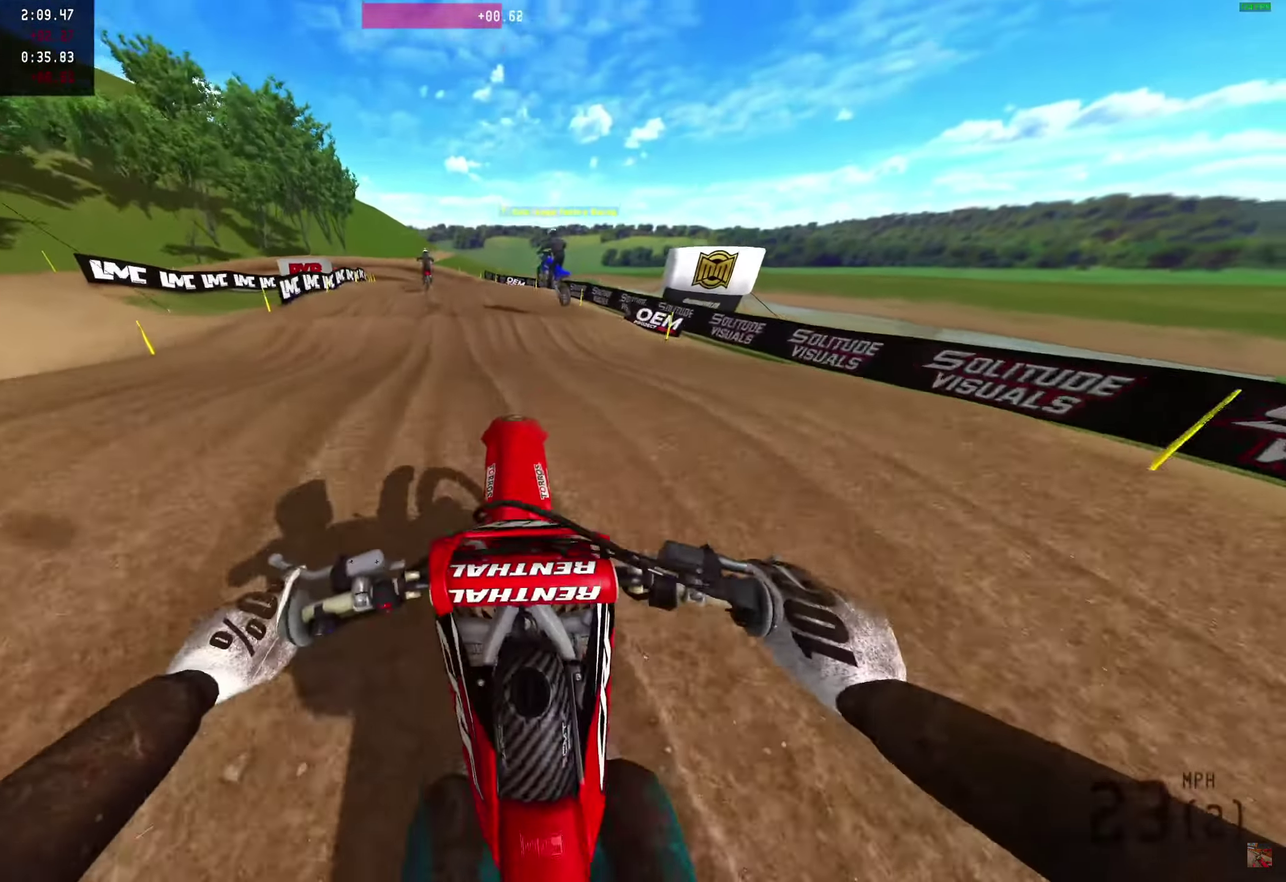
{"dt_ms": 650, "buttons": ["R2"], "left_stick": "center", "right_stick": "up", "events": [[517, "R2", "up"], [617, "R2", "down"]]}
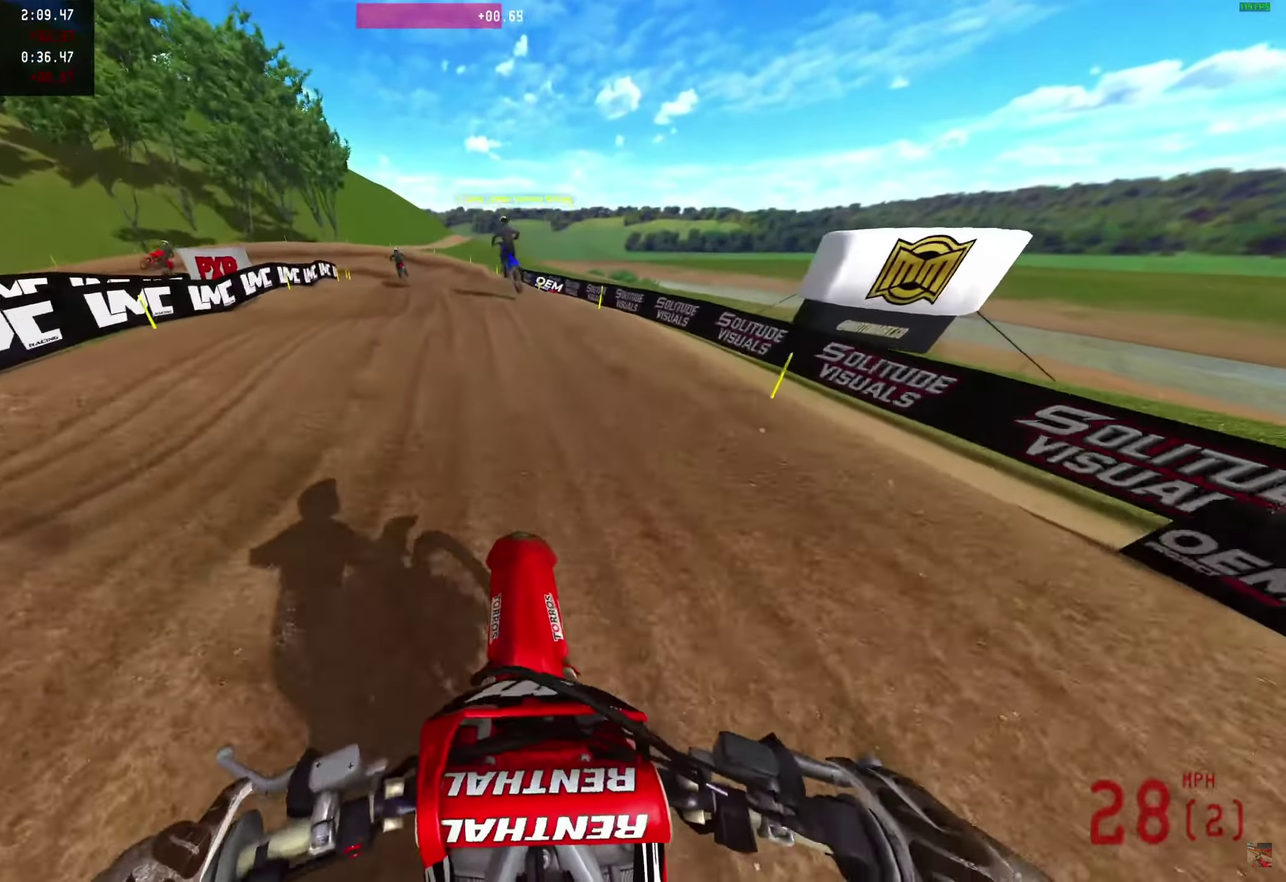
{"dt_ms": 350, "buttons": ["R2"], "left_stick": "center", "right_stick": "up", "events": []}
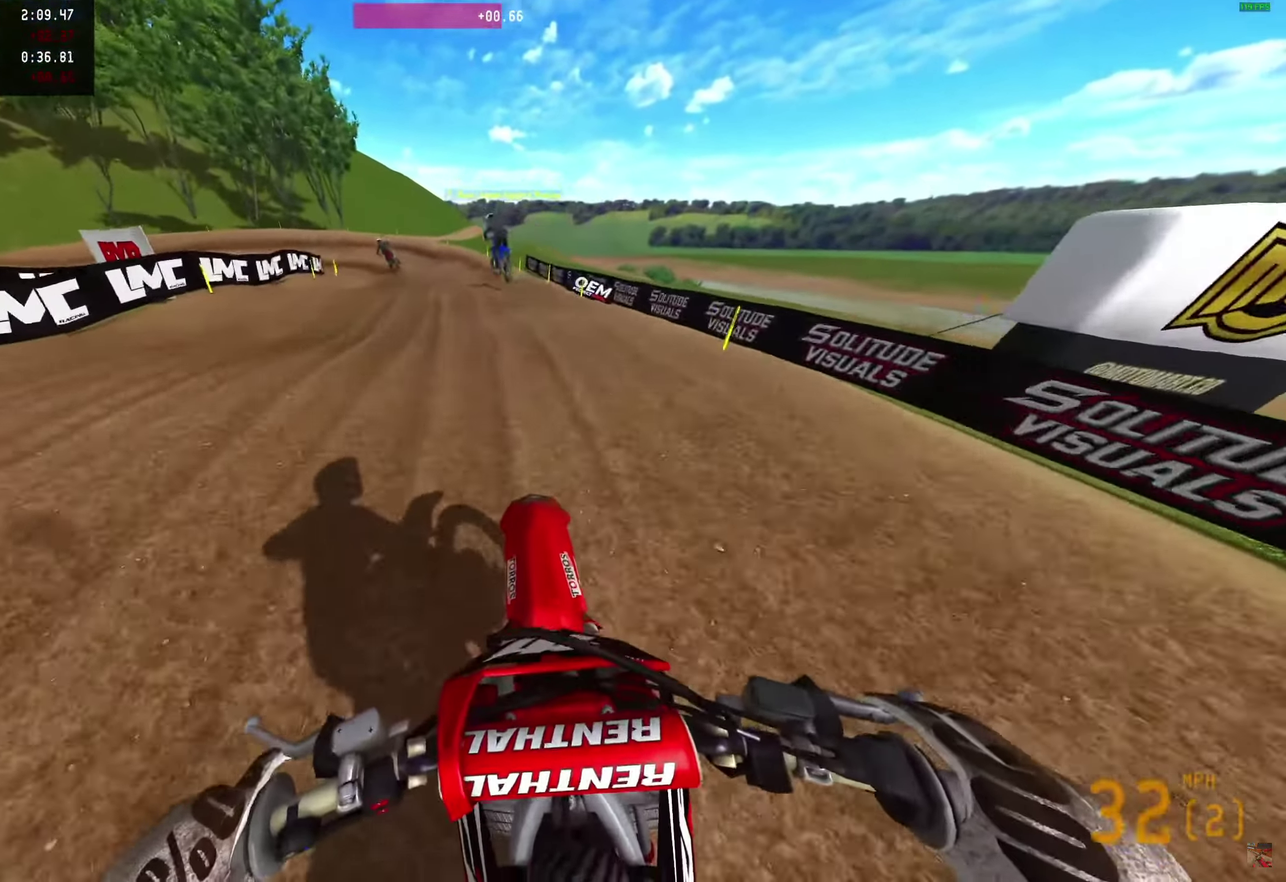
{"dt_ms": 550, "buttons": ["R2"], "left_stick": "center", "right_stick": "center"}
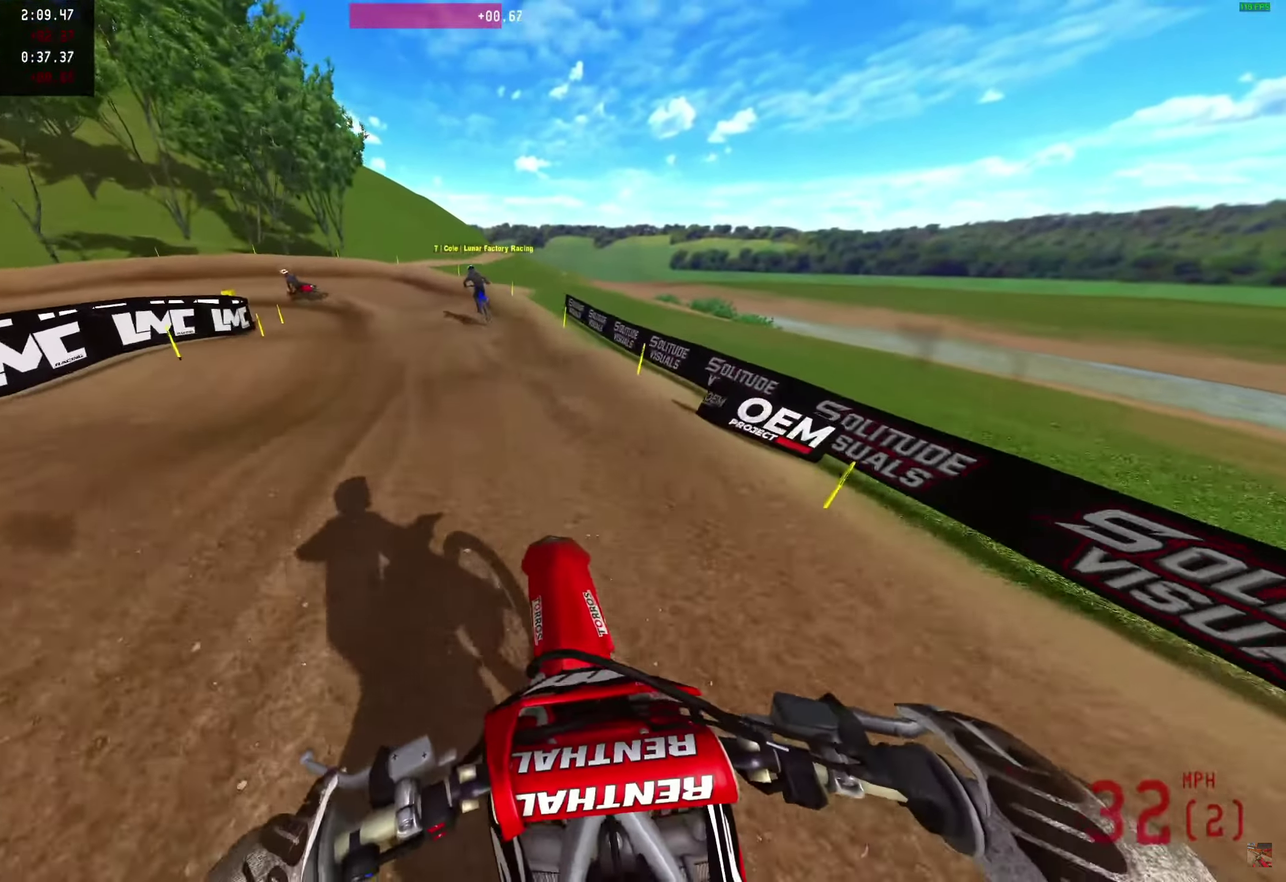
{"dt_ms": 450, "buttons": ["R2"], "left_stick": "center", "right_stick": "center"}
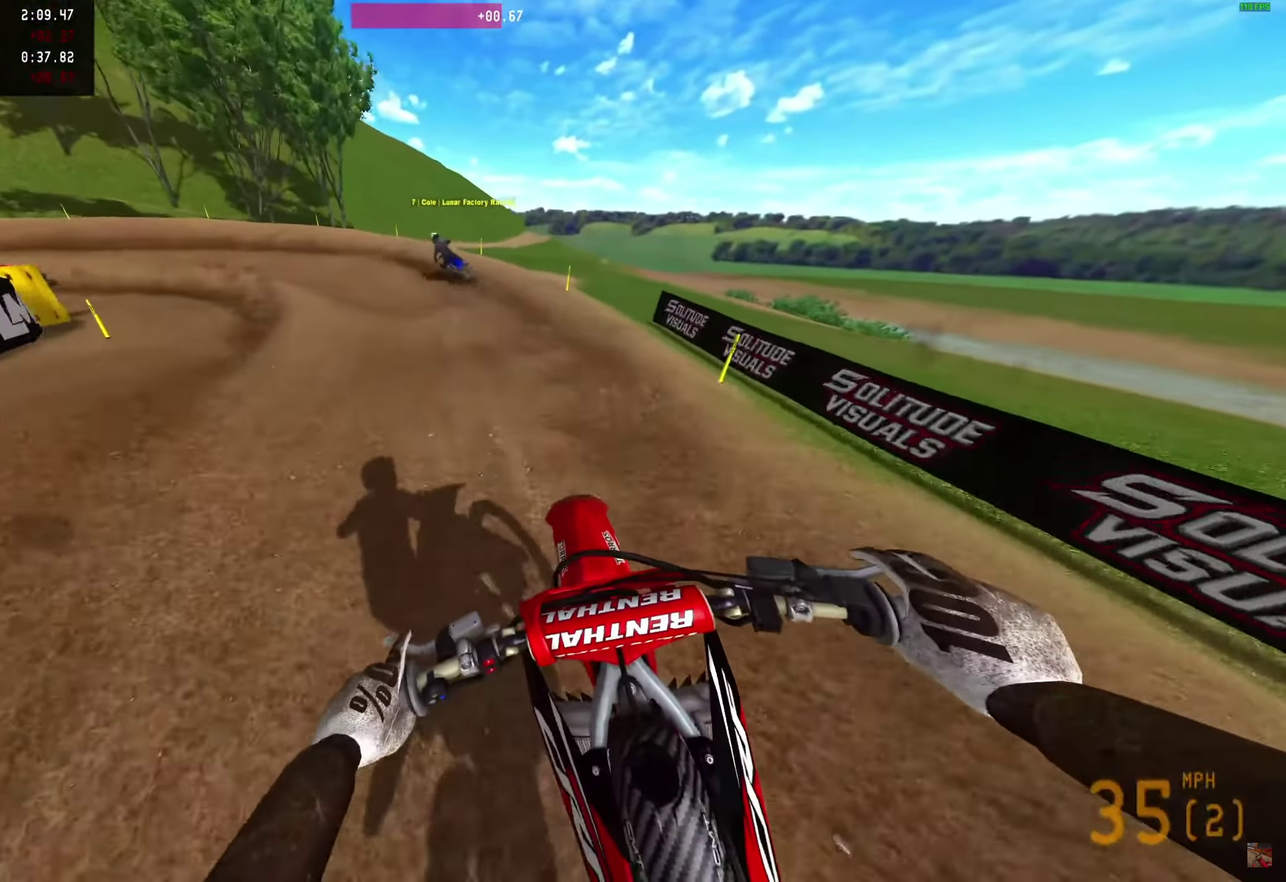
{"dt_ms": 550, "buttons": [], "left_stick": "left", "right_stick": "down-right"}
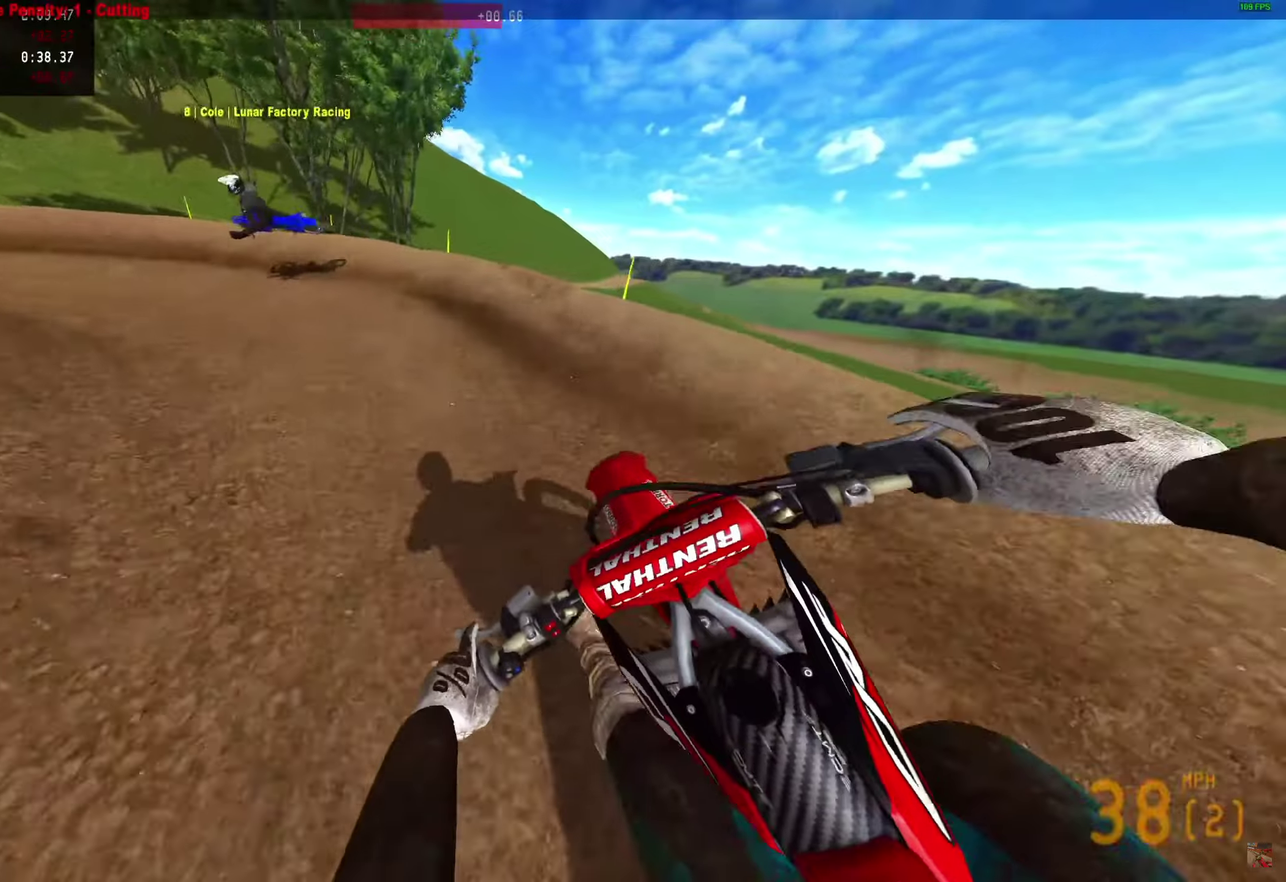
{"dt_ms": 450, "buttons": [], "left_stick": "left", "right_stick": "down-right", "events": []}
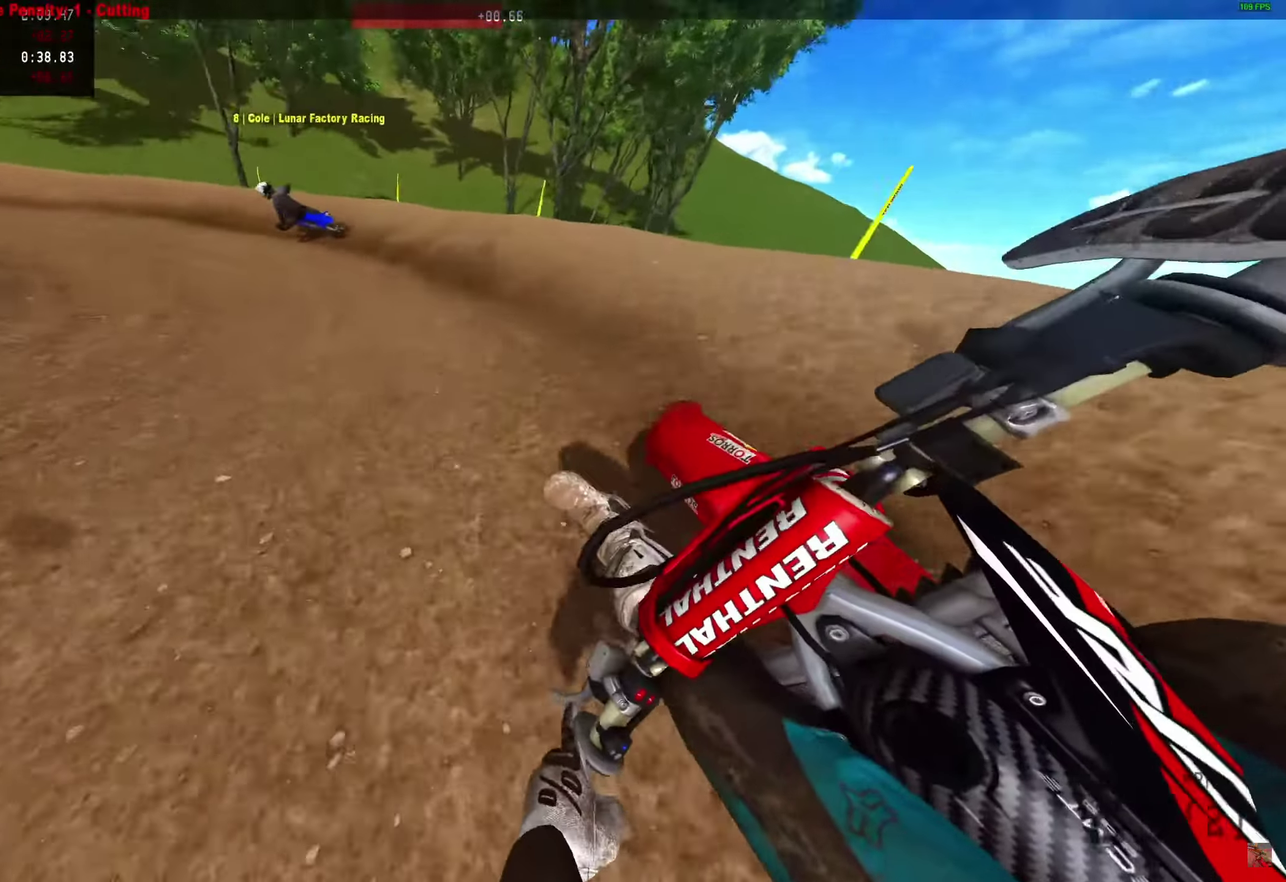
{"dt_ms": 550, "buttons": [], "left_stick": "left", "right_stick": "down-right", "events": []}
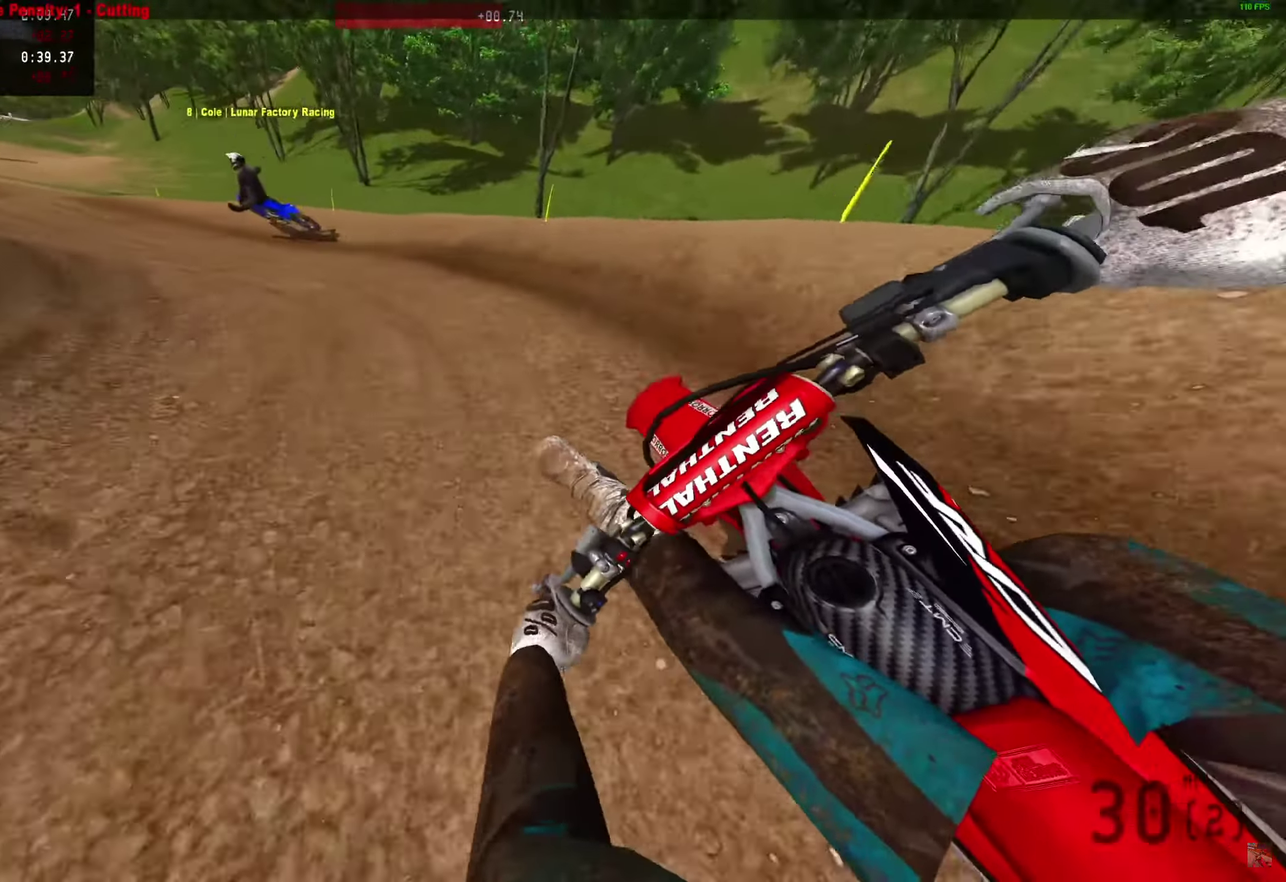
{"dt_ms": 450, "buttons": [], "left_stick": "left", "right_stick": "right", "events": [[50, "right_stick", "right"]]}
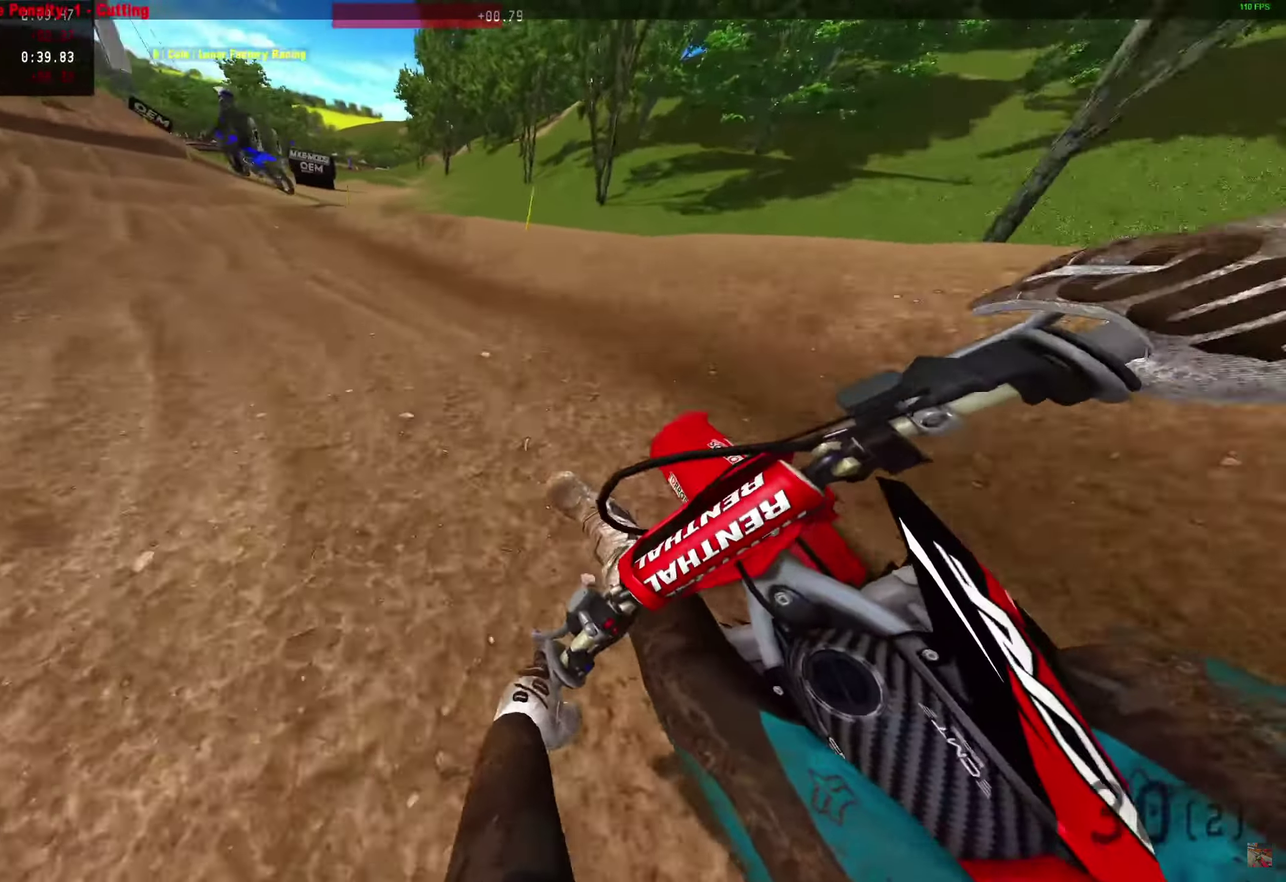
{"dt_ms": 450, "buttons": ["R2"], "left_stick": "left", "right_stick": "up-right", "events": [[367, "R2", "down"], [400, "right_stick", "up-right"]]}
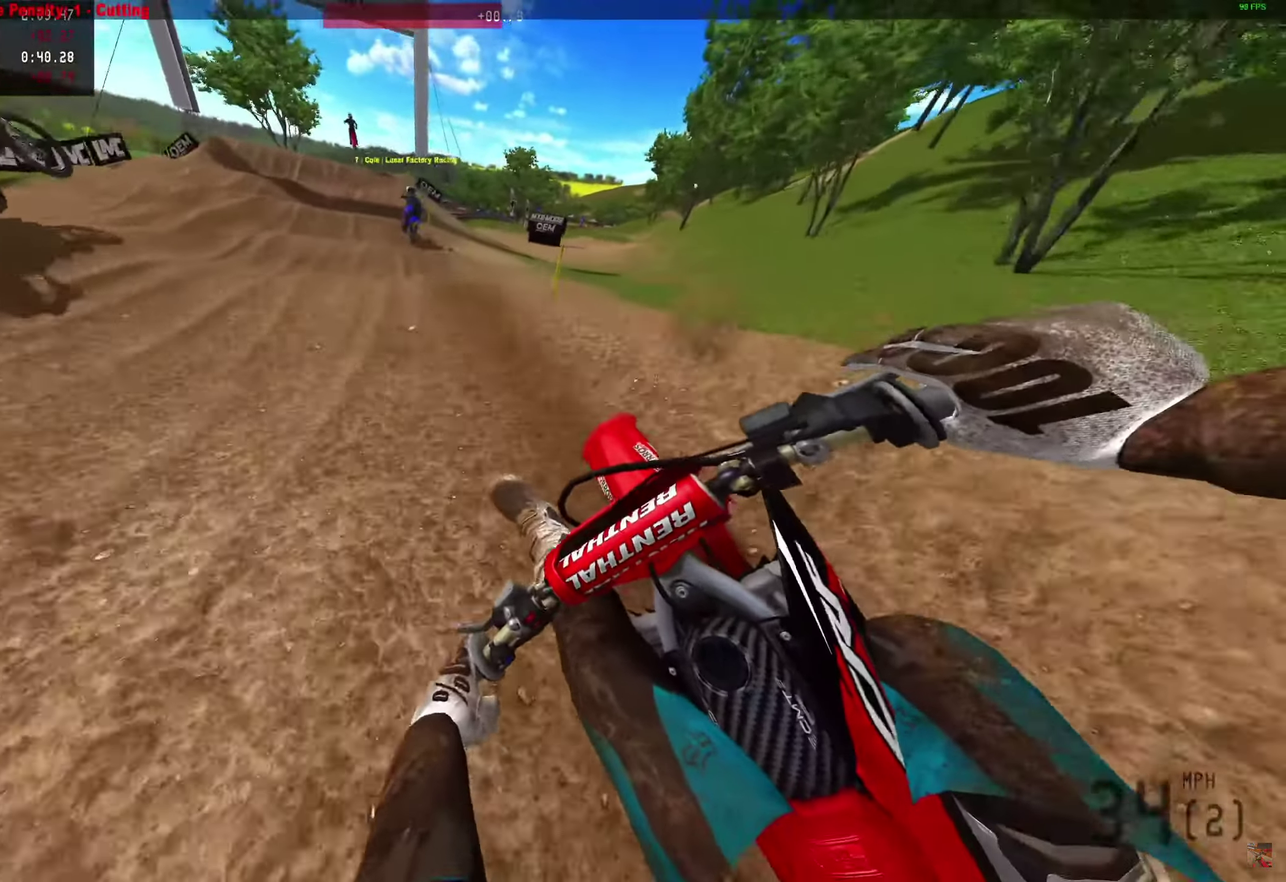
{"dt_ms": 550, "buttons": ["R2"], "left_stick": "right", "right_stick": "center"}
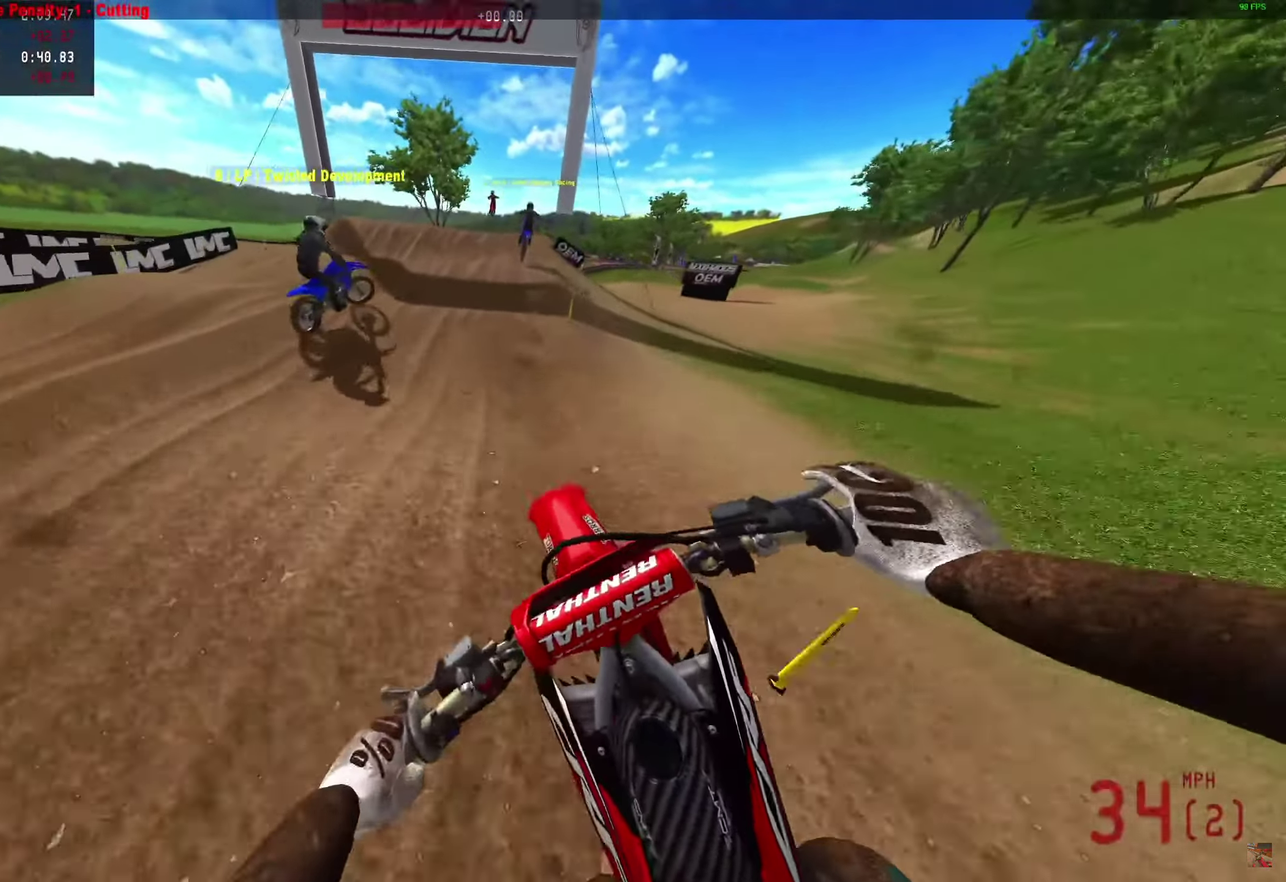
{"dt_ms": 450, "buttons": ["R2"], "left_stick": "right", "right_stick": "center"}
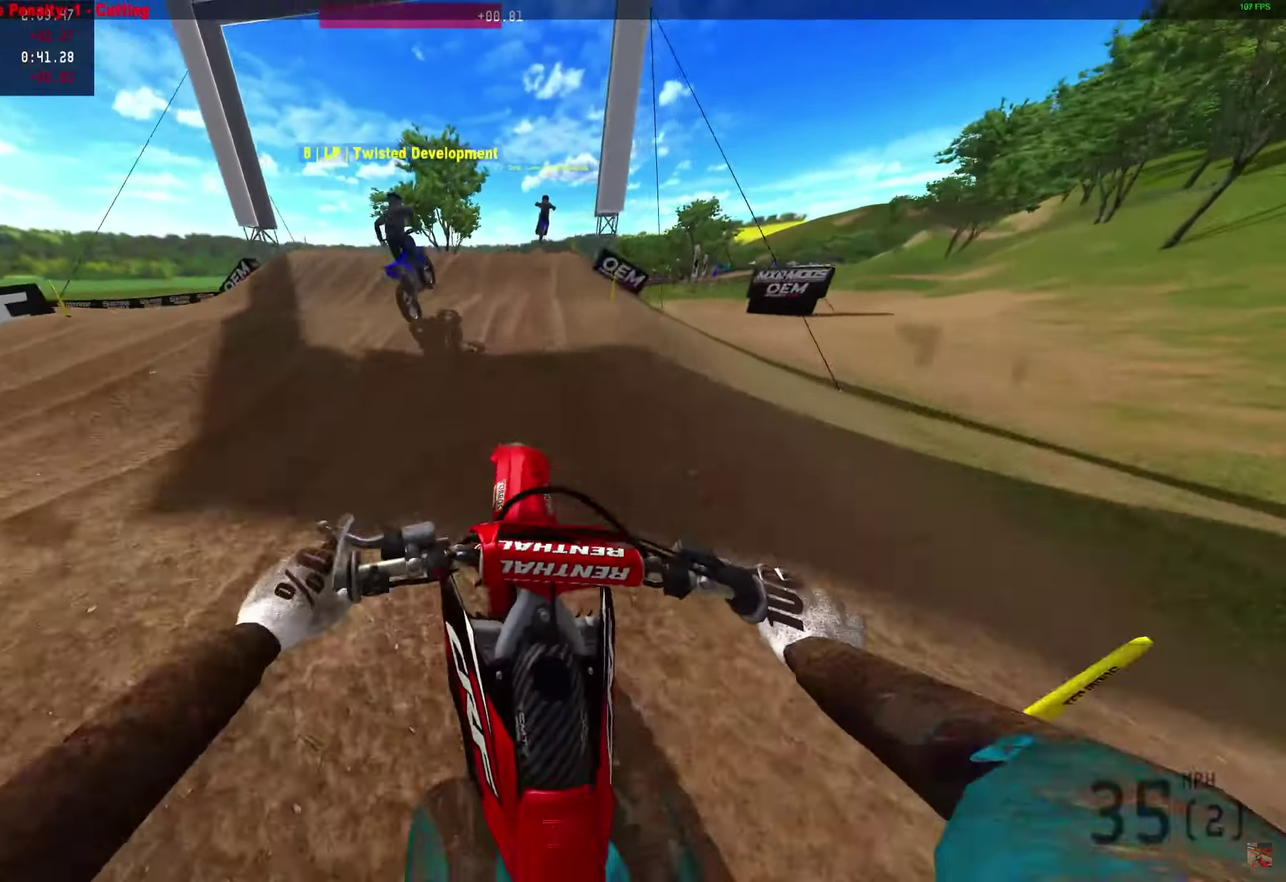
{"dt_ms": 550, "buttons": ["R2"], "left_stick": "center", "right_stick": "left"}
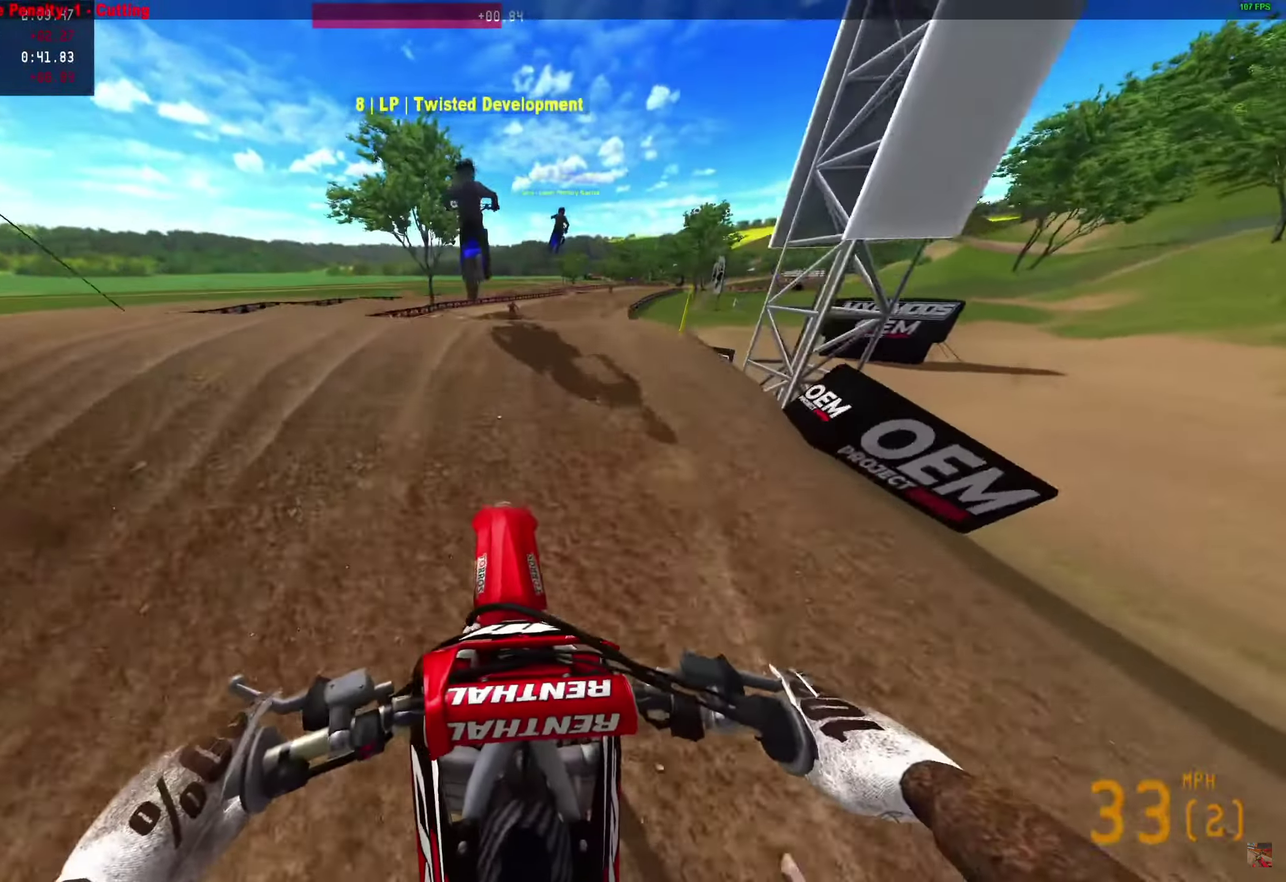
{"dt_ms": 350, "buttons": ["R2"], "left_stick": "center", "right_stick": "left"}
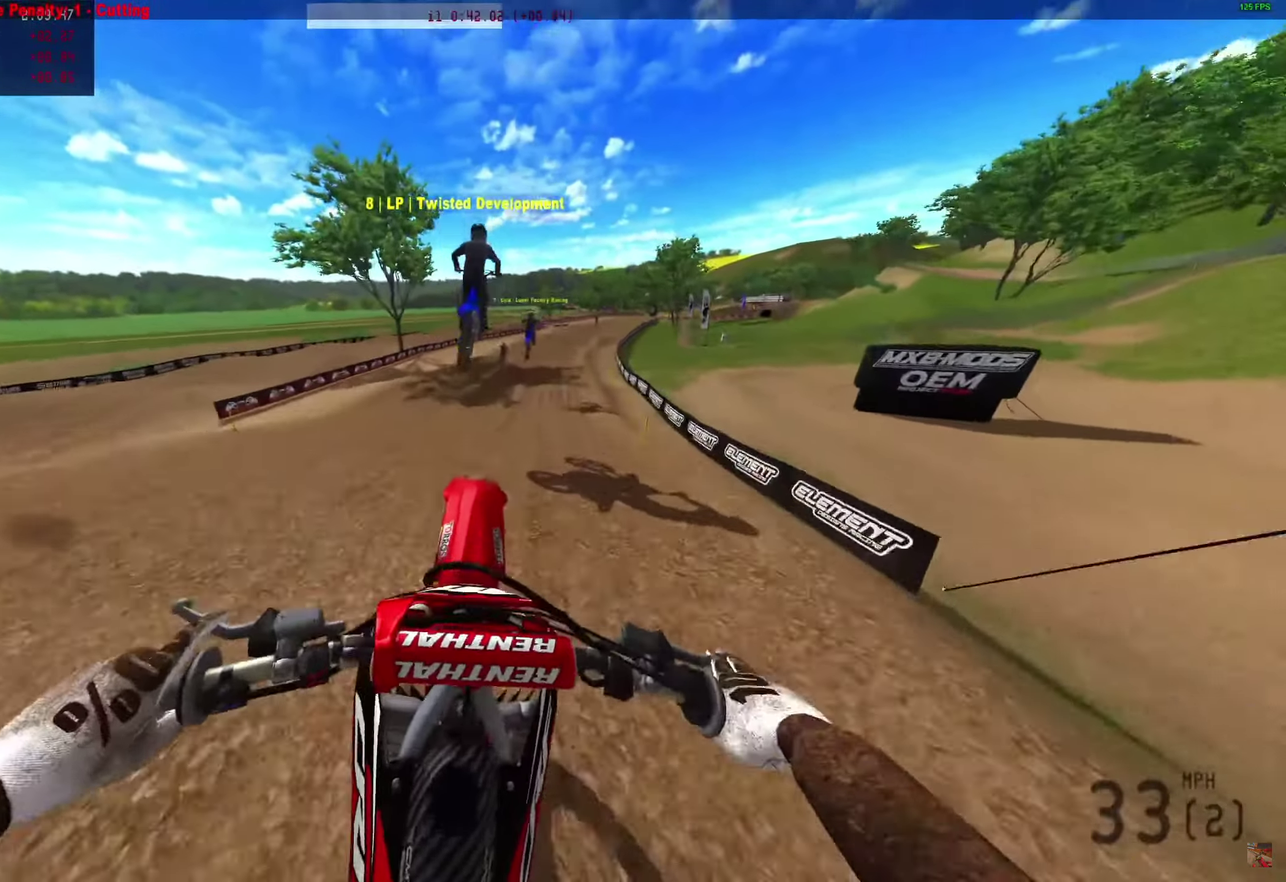
{"dt_ms": 650, "buttons": ["R2"], "left_stick": "right", "right_stick": "left"}
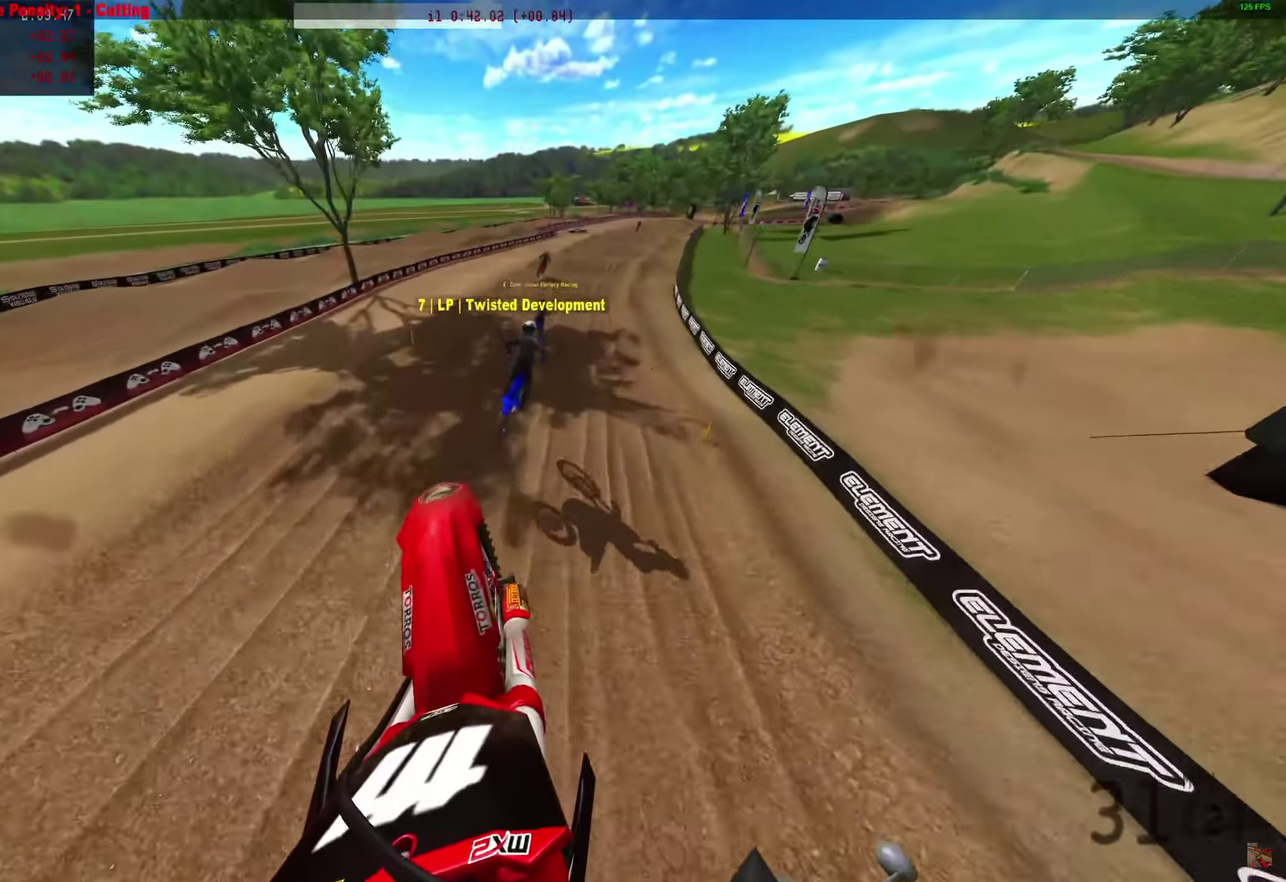
{"dt_ms": 350, "buttons": ["R2"], "left_stick": "center", "right_stick": "left"}
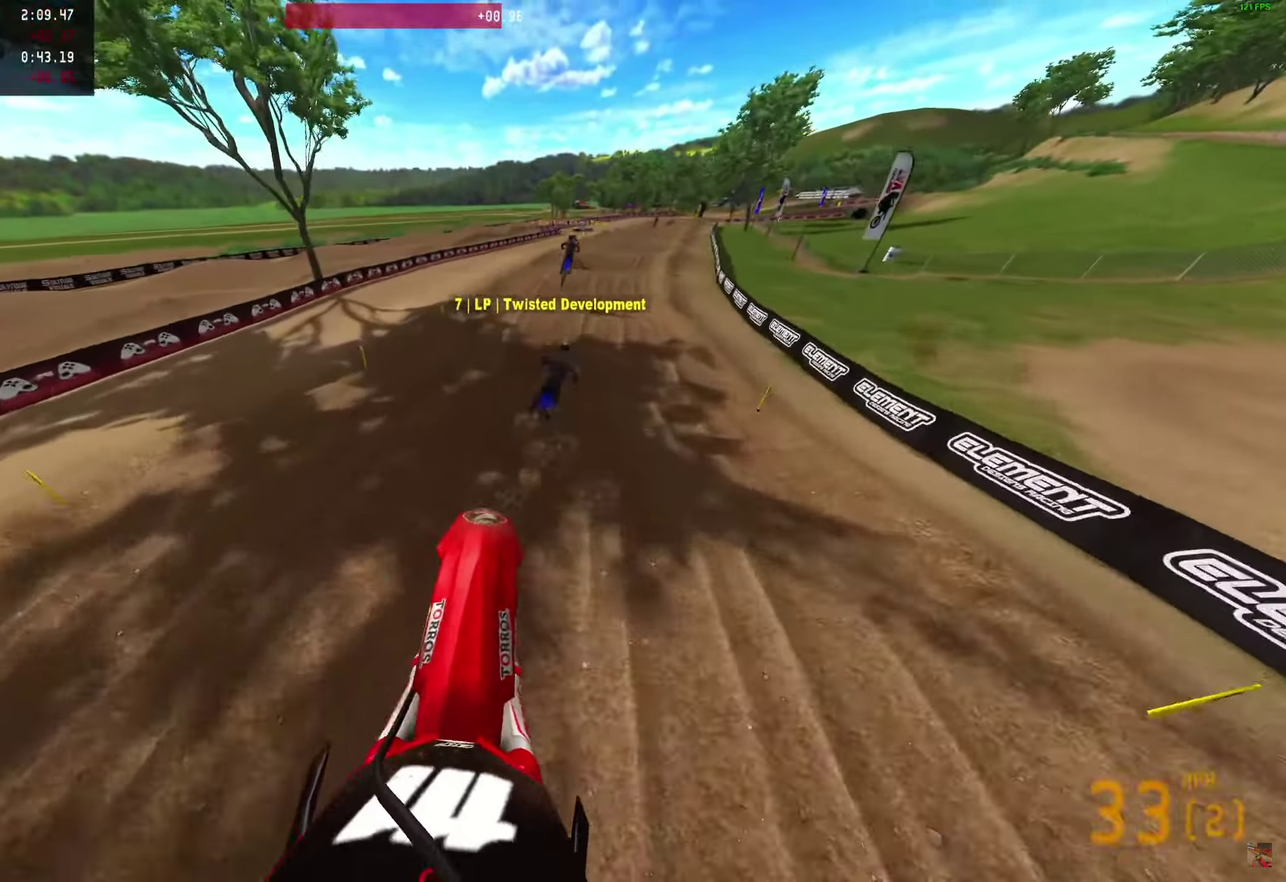
{"dt_ms": 650, "buttons": ["R2"], "left_stick": "center", "right_stick": "up", "events": [[183, "right_stick", "up-left"], [500, "right_stick", "up"]]}
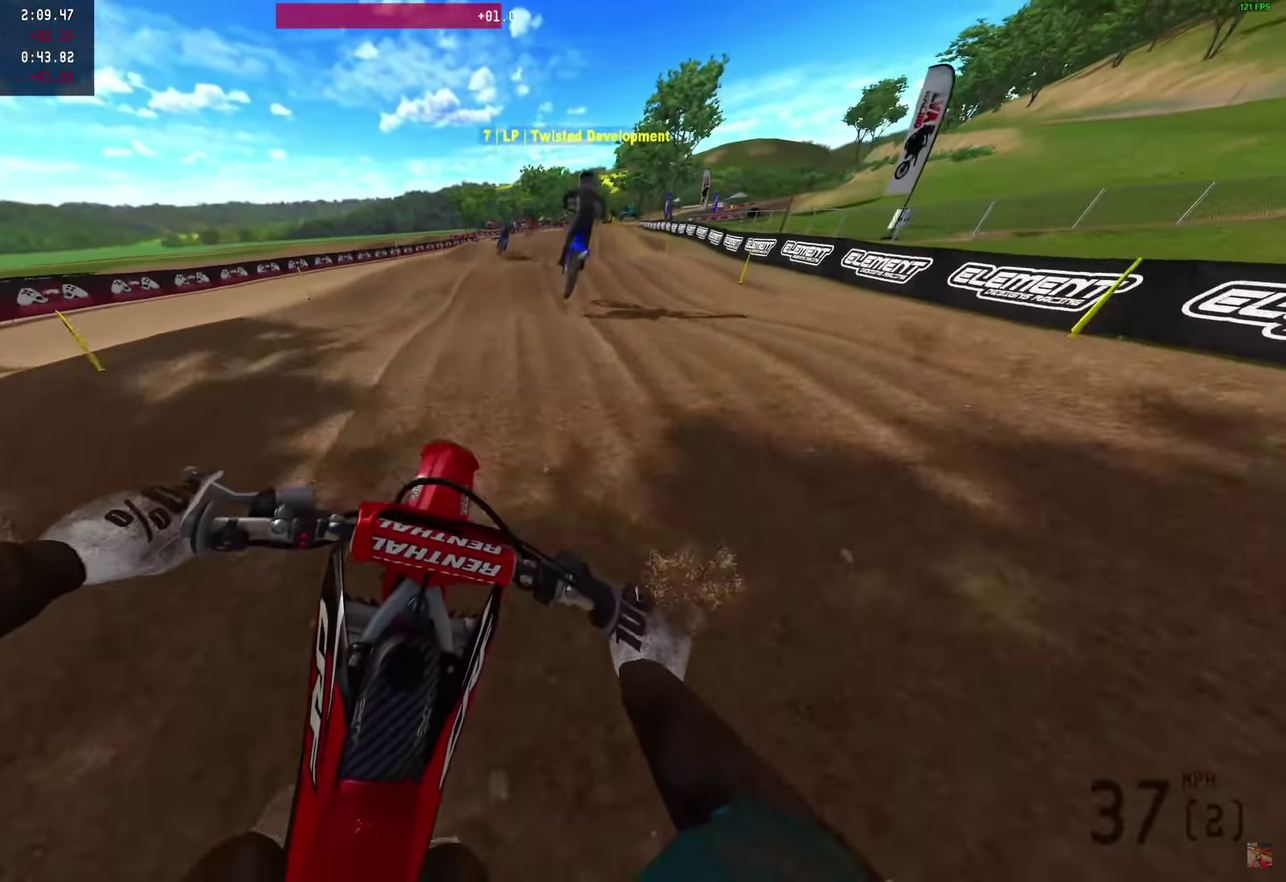
{"dt_ms": 350, "buttons": ["R2"], "left_stick": "center", "right_stick": "up", "events": []}
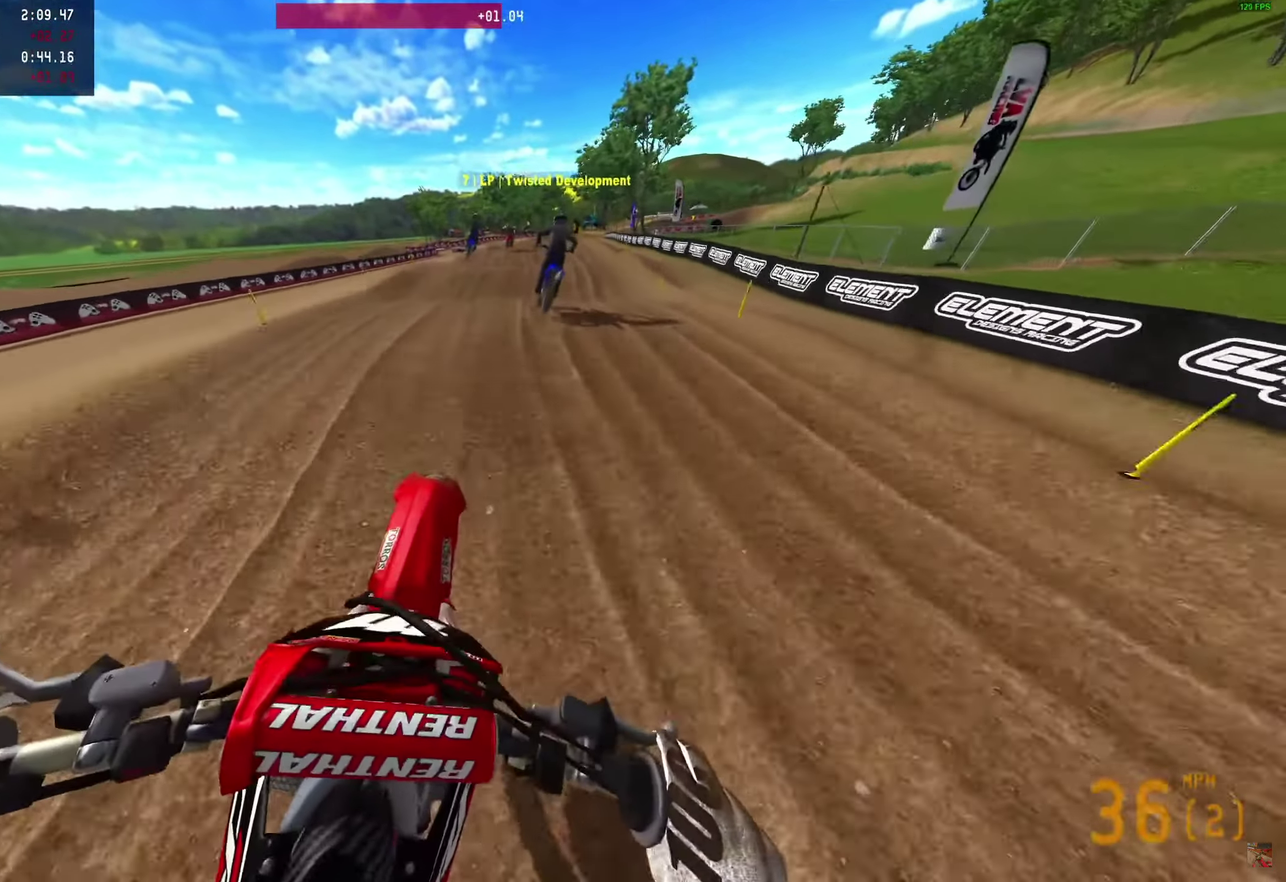
{"dt_ms": 900, "buttons": ["R2"], "left_stick": "center", "right_stick": "down-left"}
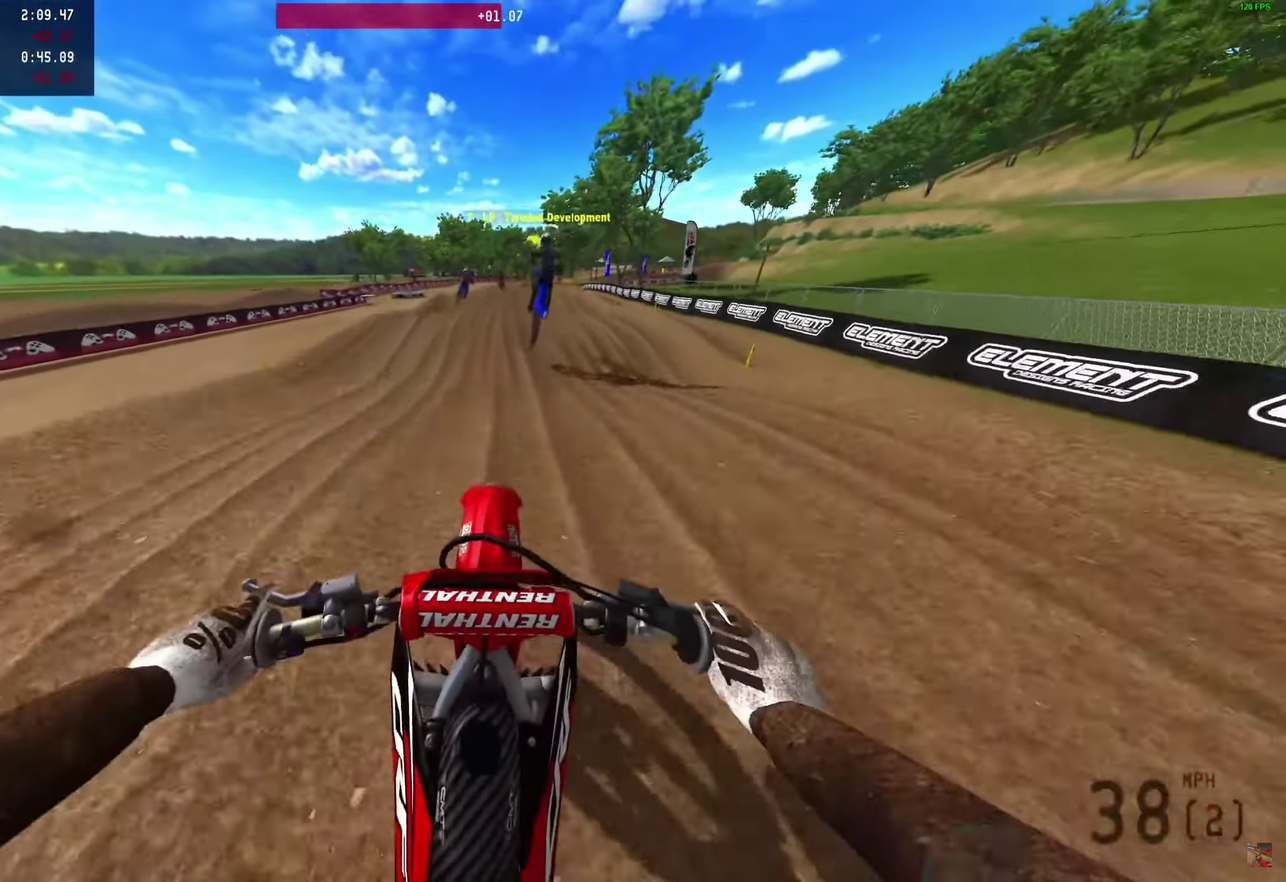
{"dt_ms": 250, "buttons": ["R2"], "left_stick": "center", "right_stick": "down-left"}
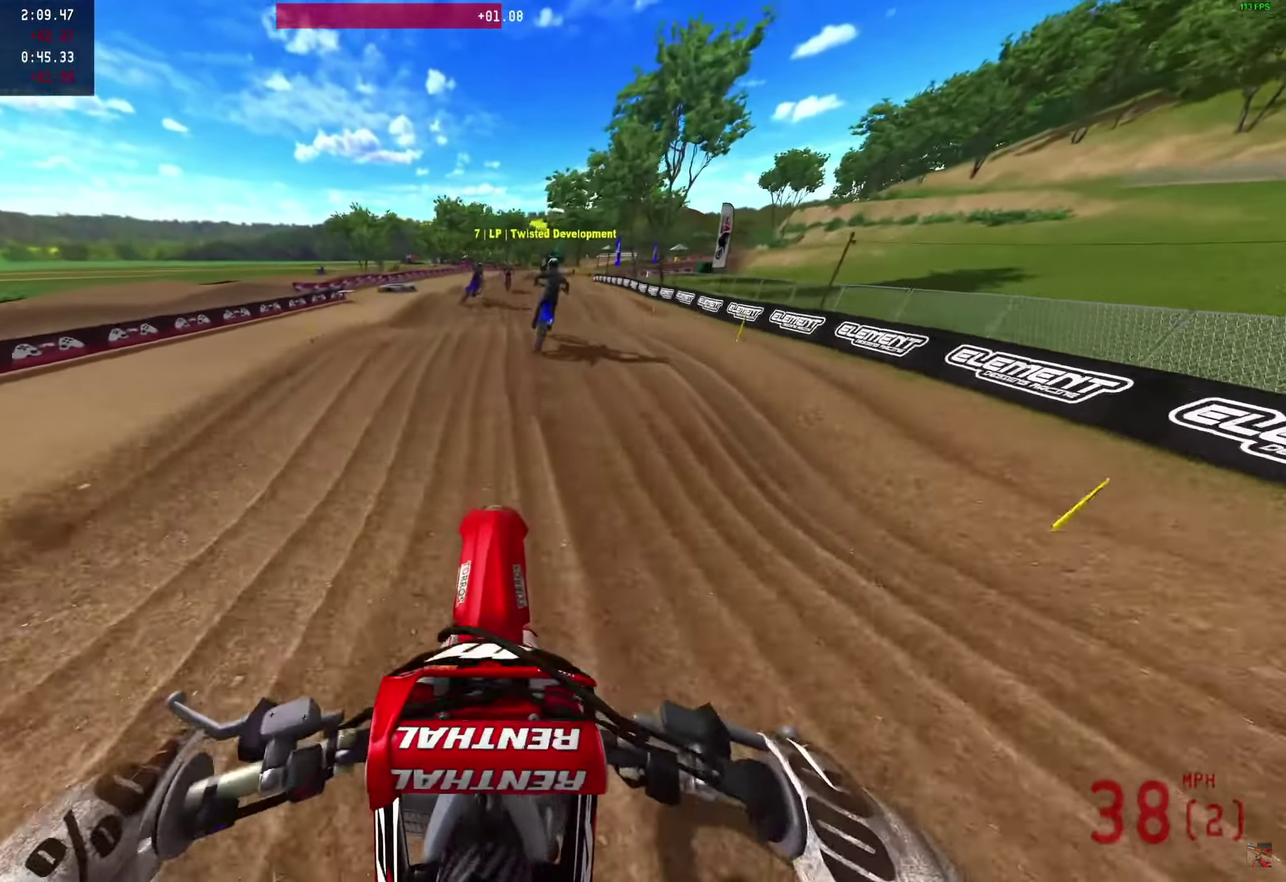
{"dt_ms": 750, "buttons": ["R2"], "left_stick": "up-right", "right_stick": "down-left"}
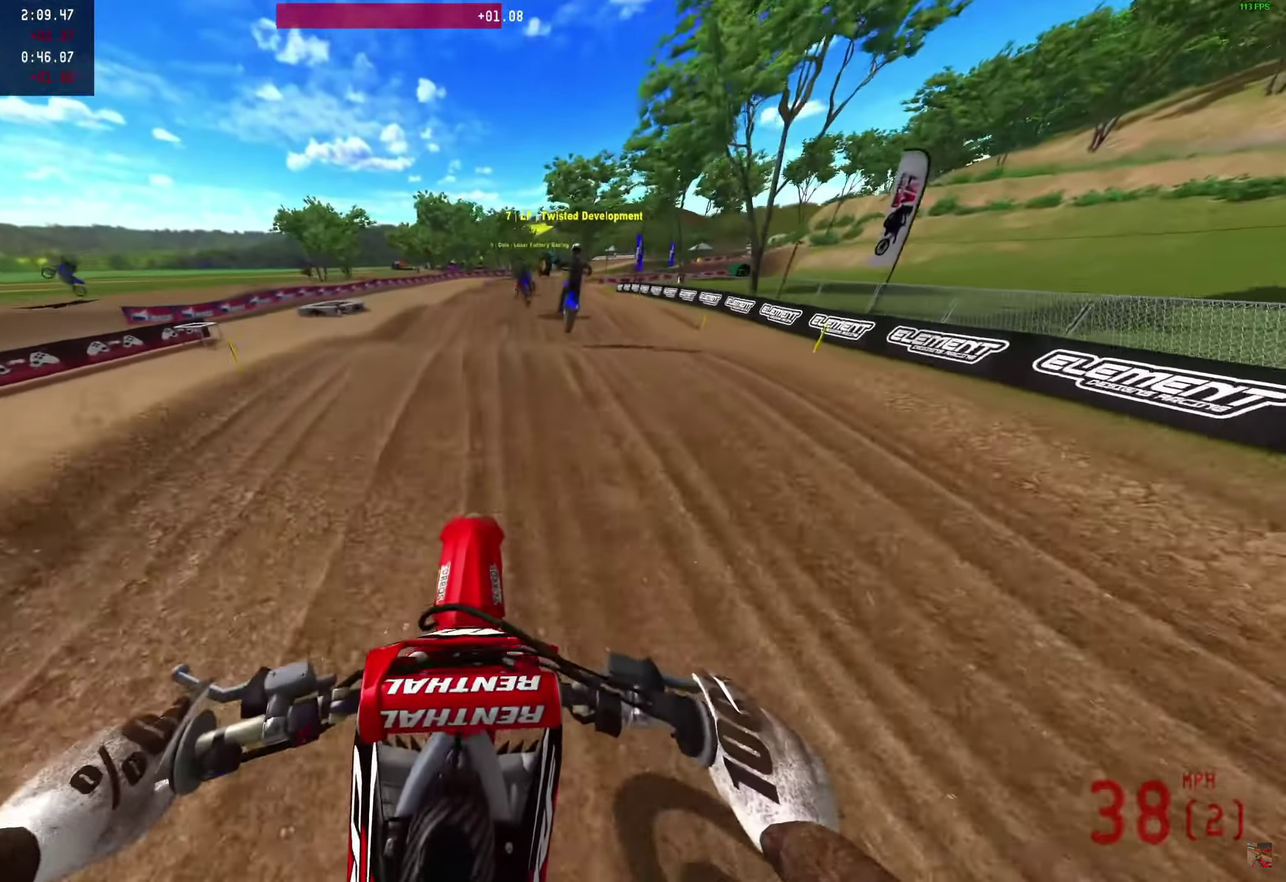
{"dt_ms": 250, "buttons": ["R2"], "left_stick": "center", "right_stick": "up"}
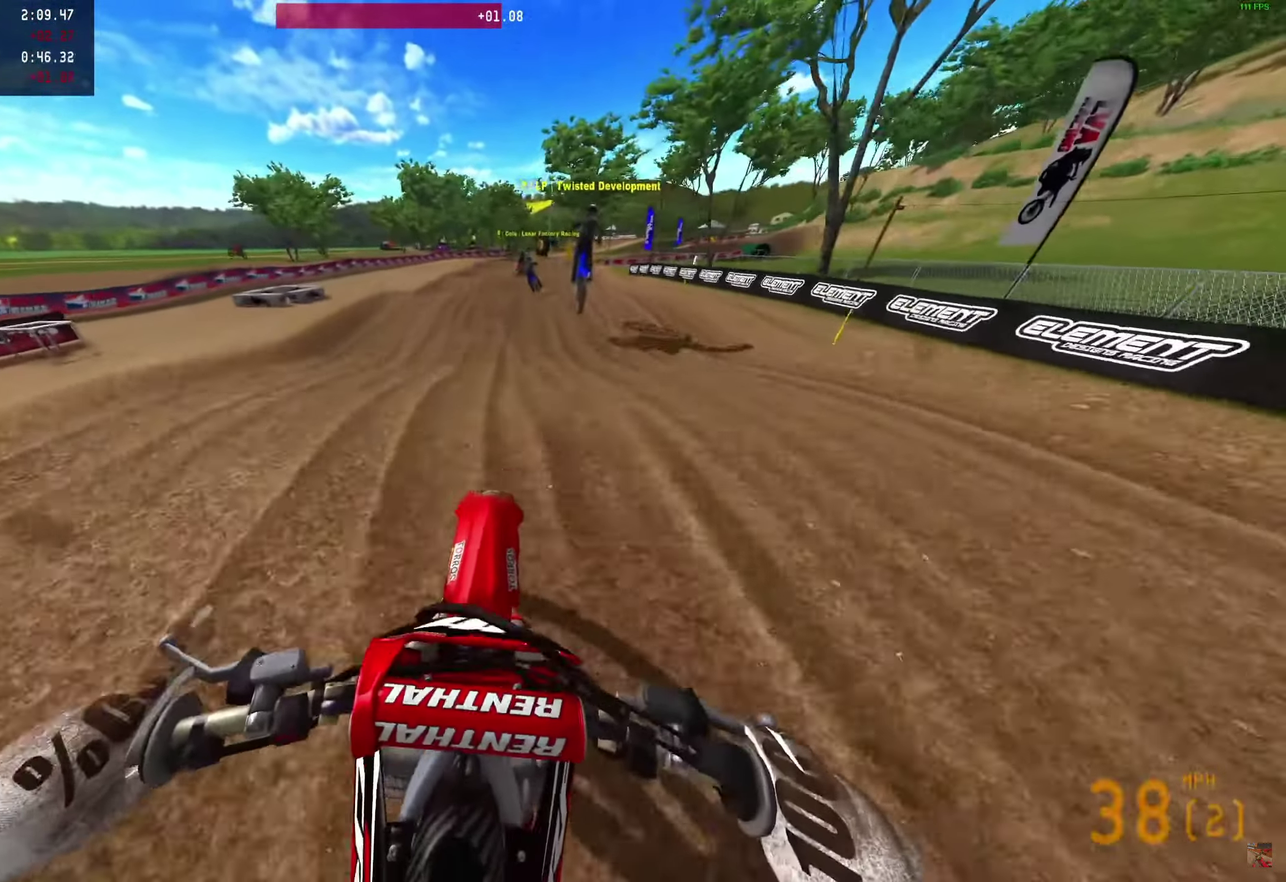
{"dt_ms": 650, "buttons": ["R2"], "left_stick": "center", "right_stick": "up", "events": []}
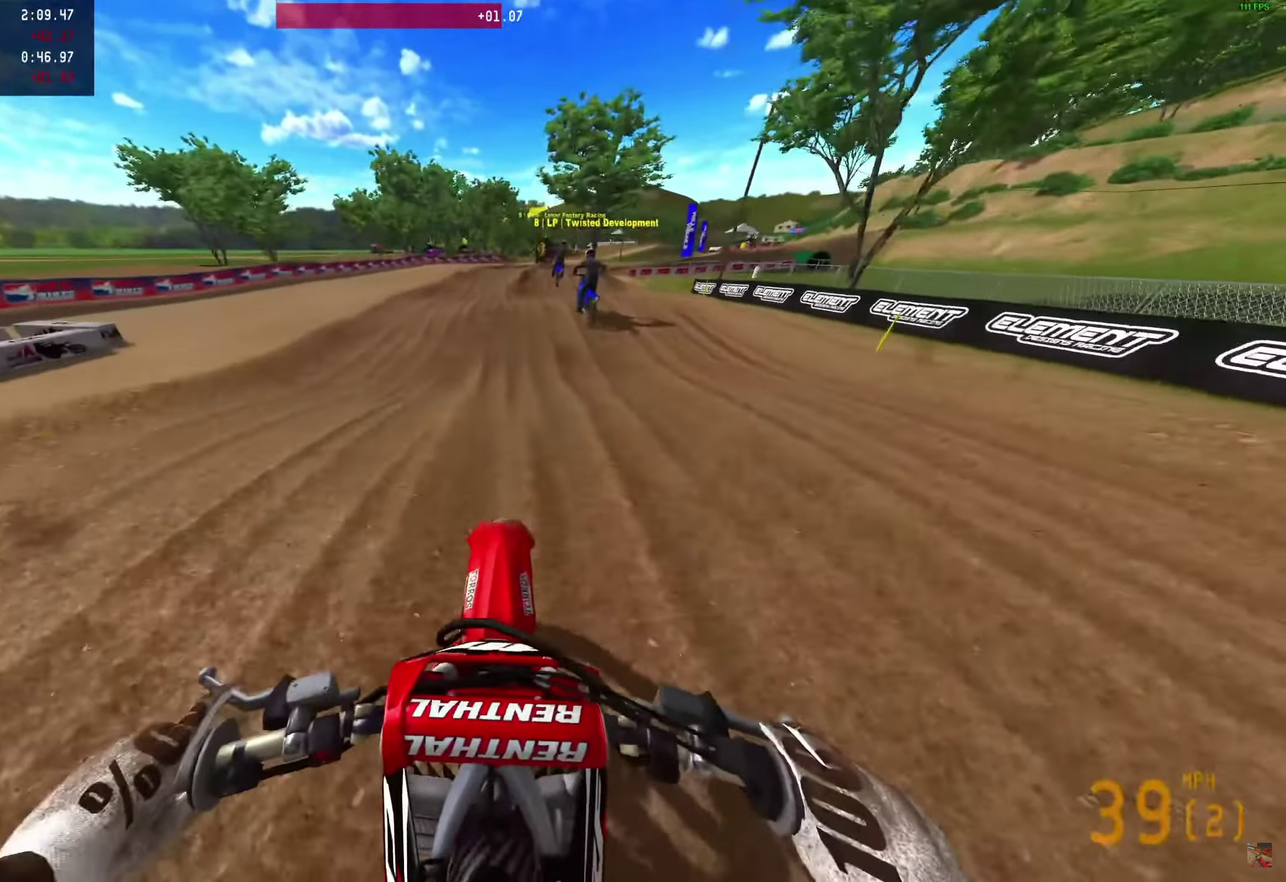
{"dt_ms": 350, "buttons": ["R2"], "left_stick": "center", "right_stick": "up", "events": []}
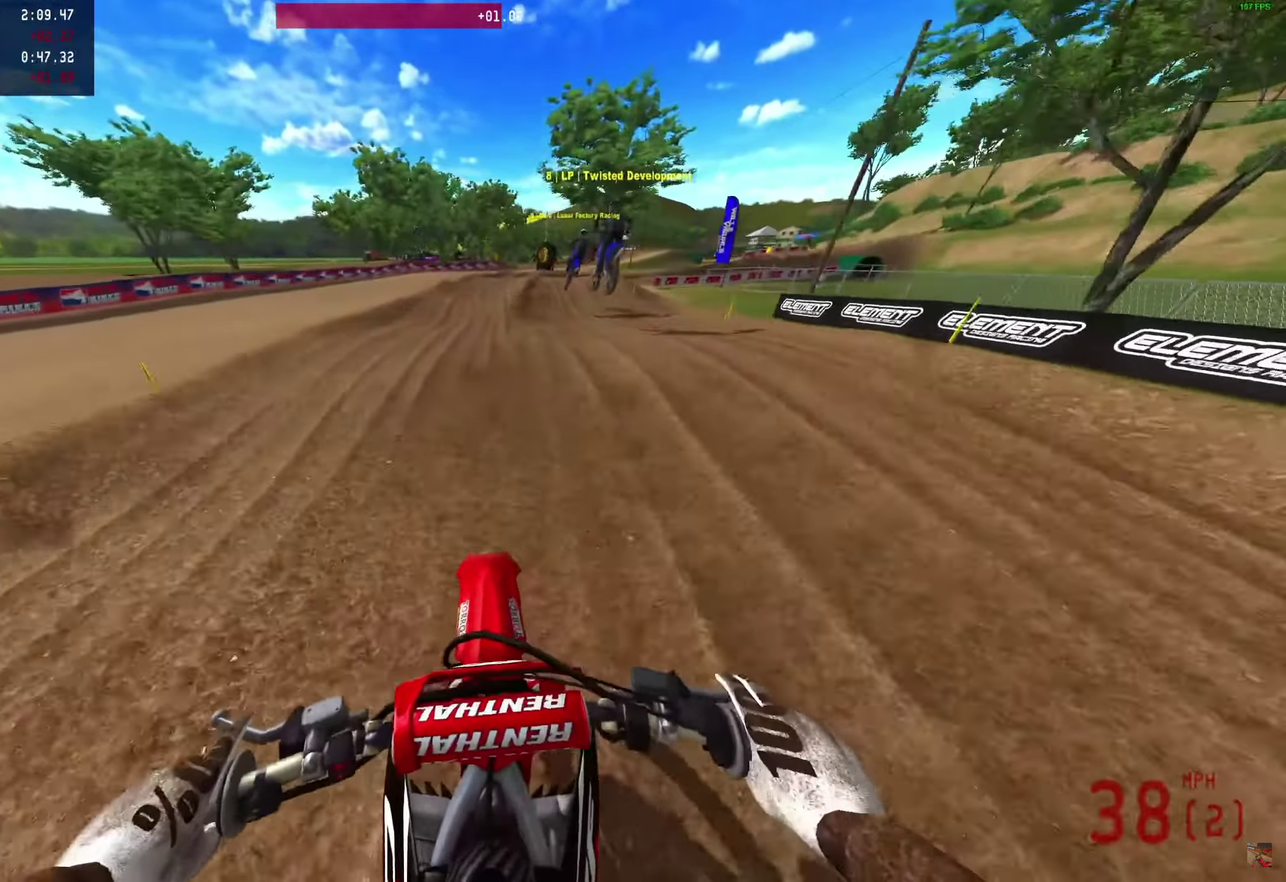
{"dt_ms": 650, "buttons": ["R2"], "left_stick": "center", "right_stick": "up", "events": []}